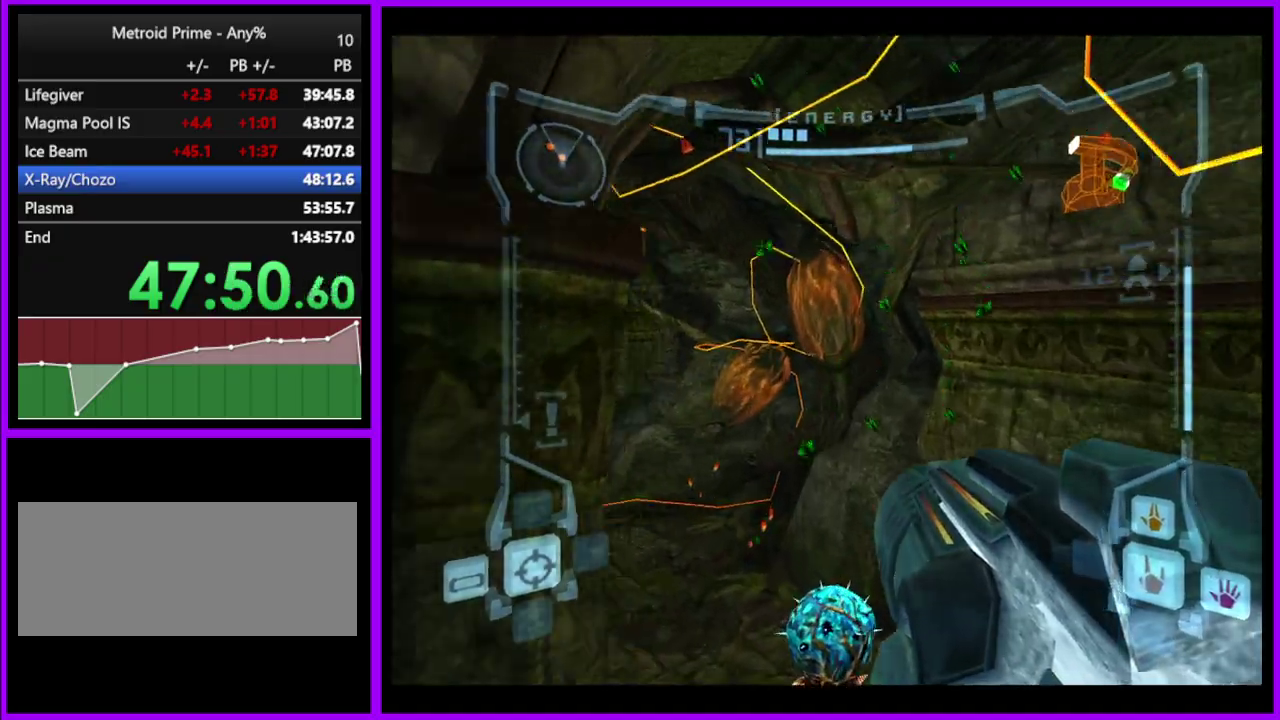
Gameplay with a controller (Nintendo layout); each line is a JSON object with the inputs held at the frame after it. "events" lists button and stick changes between this image and that frame as [ms after this image, input, new state], when the widget could be followed in between. Not read: L2 L3 R3.
{"buttons": [], "left_stick": "left", "right_stick": "center", "events": [[50, "A", "down"], [50, "left_stick", "up"], [150, "A", "up"], [267, "left_stick", "up-left"], [350, "left_stick", "left"]]}
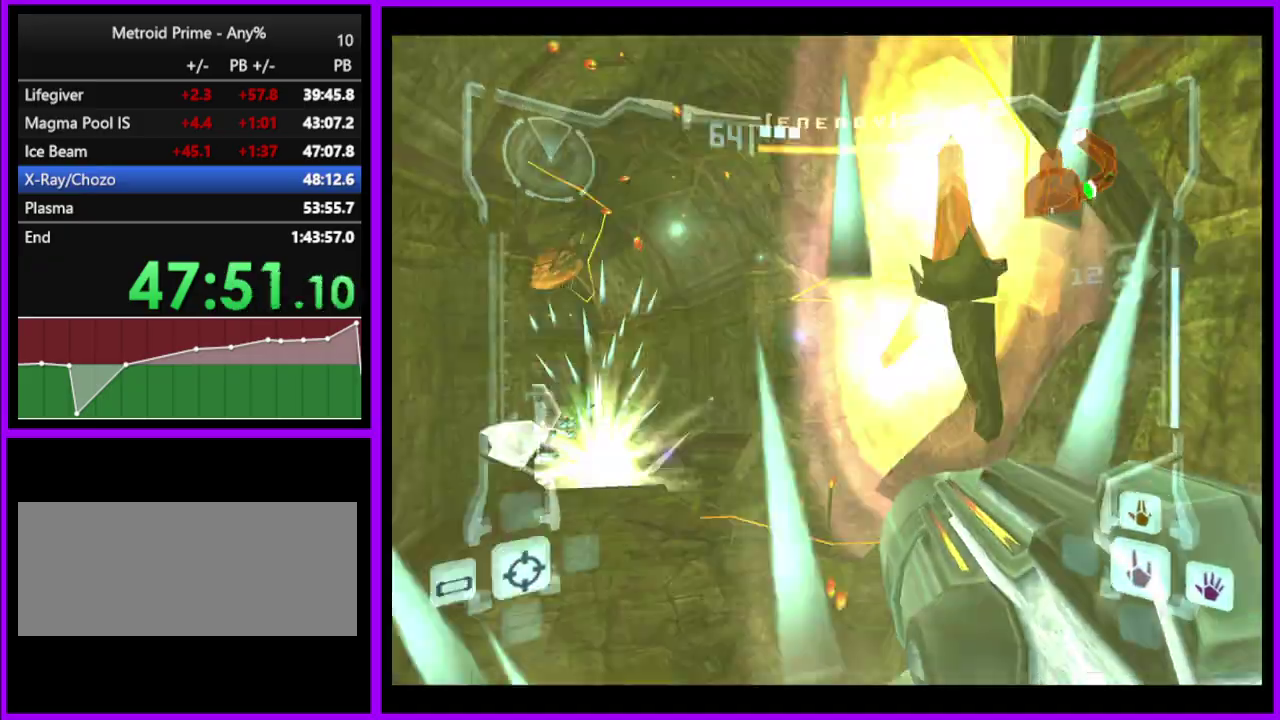
{"buttons": [], "left_stick": "up-left", "right_stick": "center", "events": [[33, "L1", "down"], [50, "left_stick", "up"], [250, "B", "down"], [383, "B", "up"], [467, "L1", "up"], [483, "left_stick", "up-left"]]}
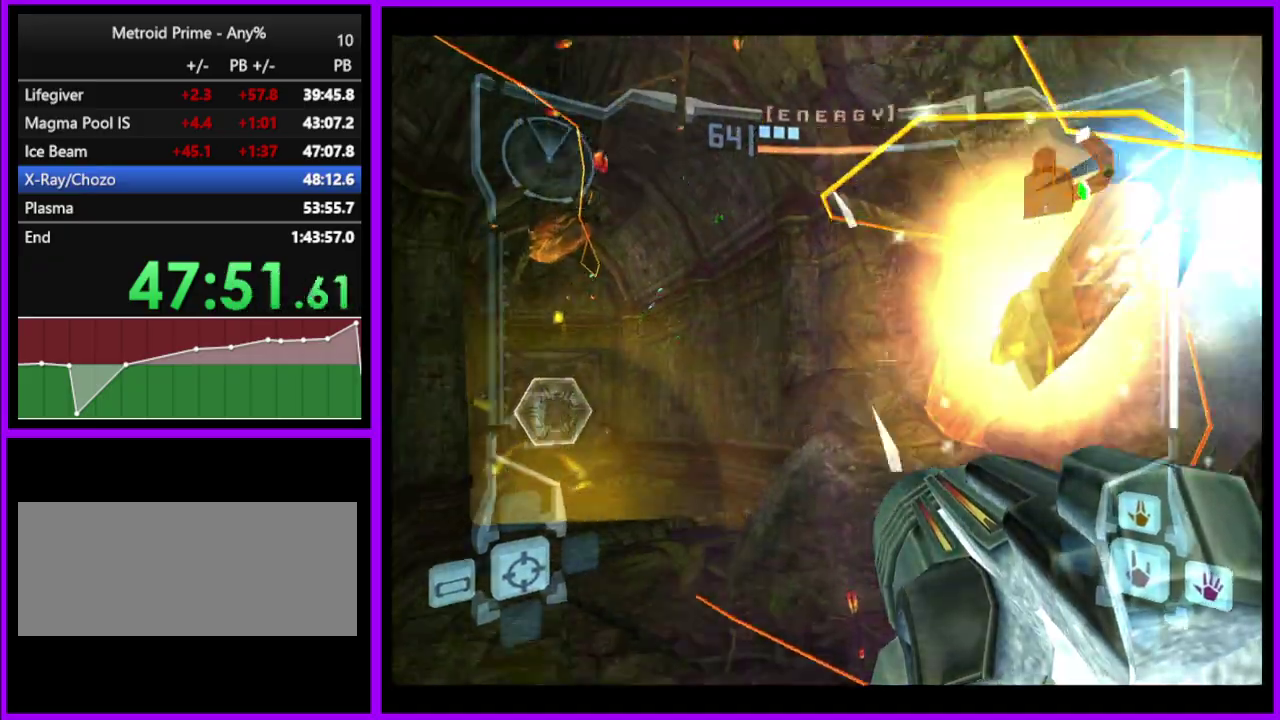
{"buttons": [], "left_stick": "up", "right_stick": "center", "events": [[50, "left_stick", "left"], [267, "left_stick", "up-left"], [350, "left_stick", "up"]]}
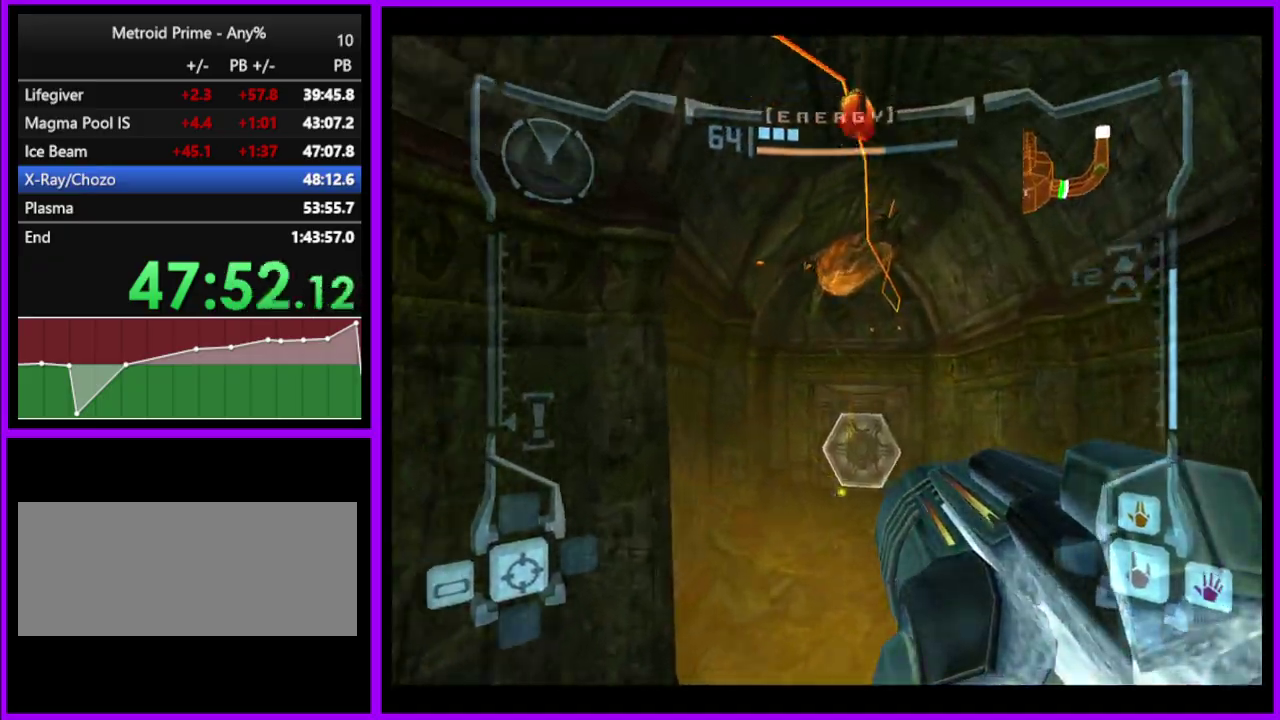
{"buttons": ["L1"], "left_stick": "up-left", "right_stick": "center", "events": [[133, "left_stick", "up-right"], [200, "left_stick", "up"], [217, "R1", "down"], [250, "L1", "down"], [267, "R1", "up"], [467, "left_stick", "up-left"]]}
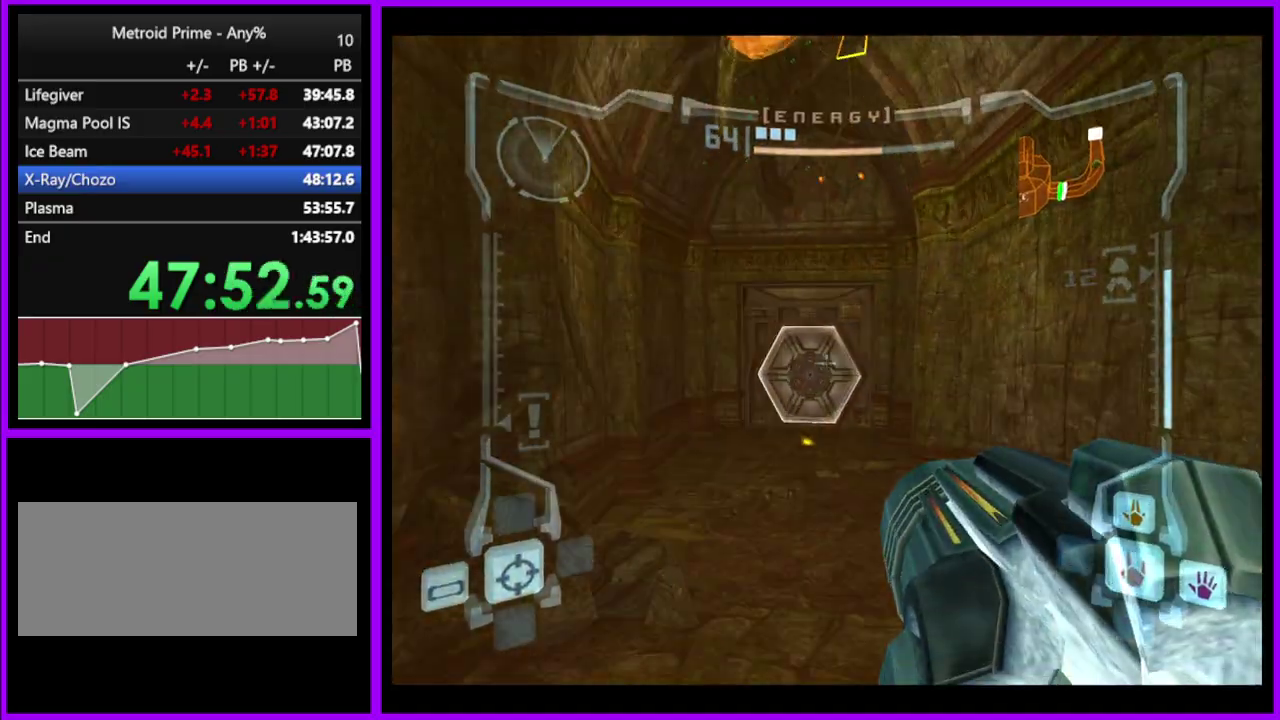
{"buttons": ["L1"], "left_stick": "up", "right_stick": "center", "events": [[183, "A", "down"], [217, "left_stick", "up"], [267, "A", "up"]]}
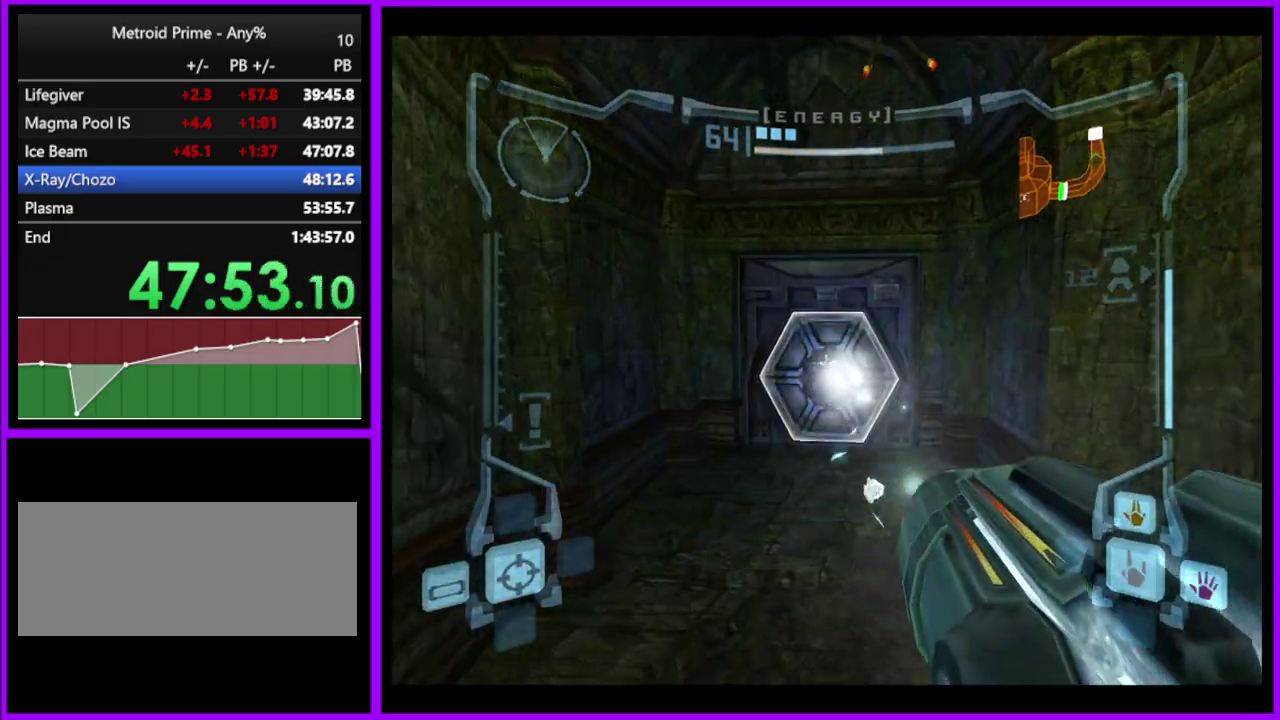
{"buttons": [], "left_stick": "up-right", "right_stick": "center", "events": [[283, "L1", "up"], [500, "left_stick", "up-right"]]}
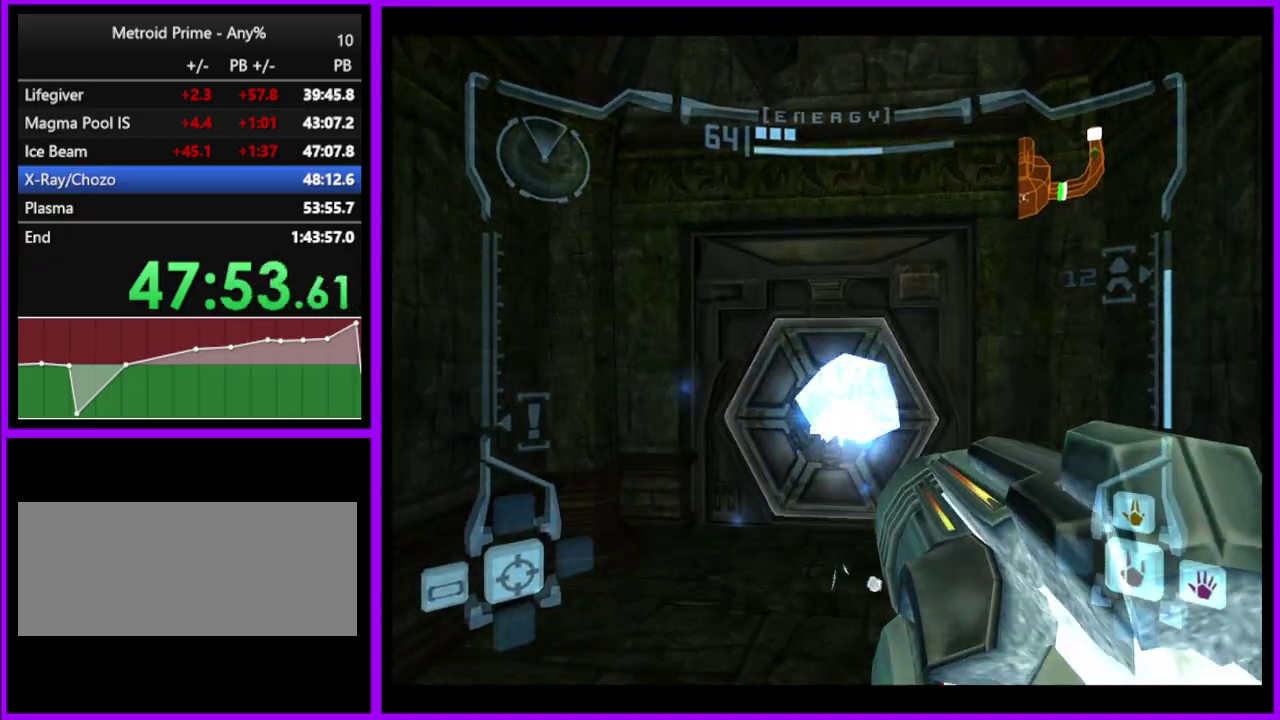
{"buttons": ["L1"], "left_stick": "up-left", "right_stick": "center", "events": [[233, "left_stick", "up"], [283, "L1", "down"], [300, "left_stick", "up-left"]]}
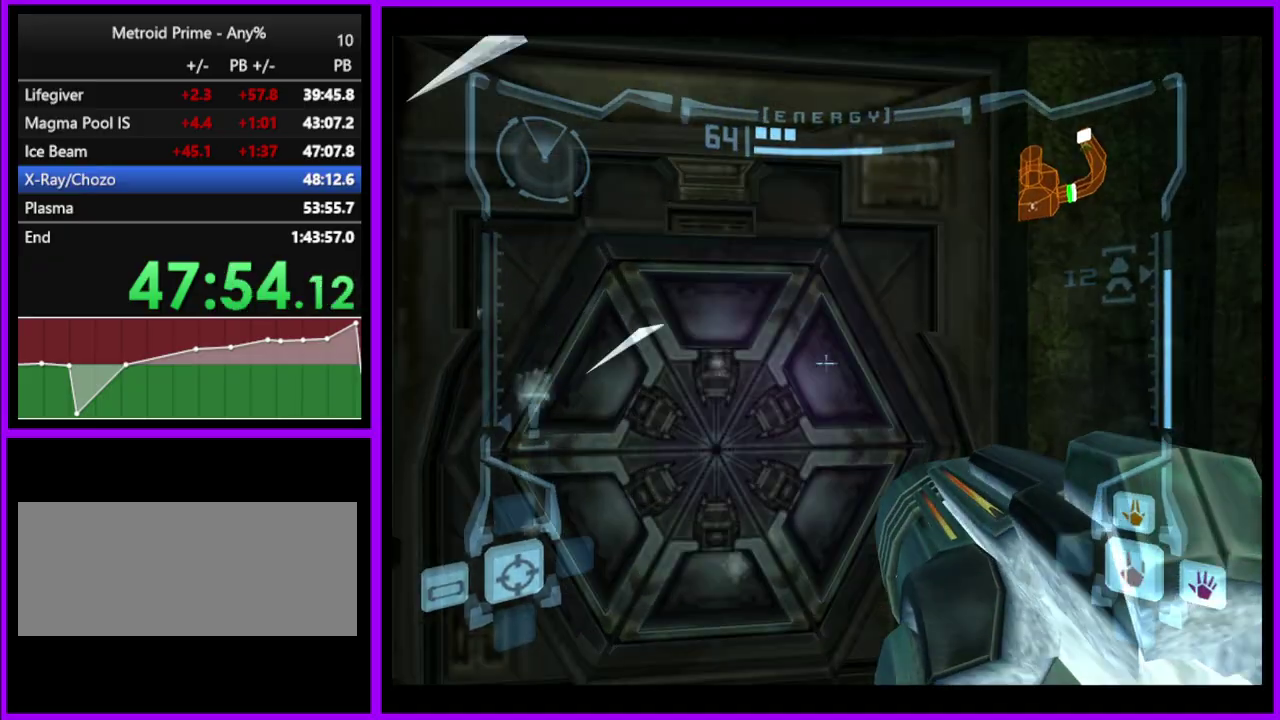
{"buttons": [], "left_stick": "center", "right_stick": "center", "events": [[100, "left_stick", "up"], [283, "left_stick", "center"], [300, "L1", "up"]]}
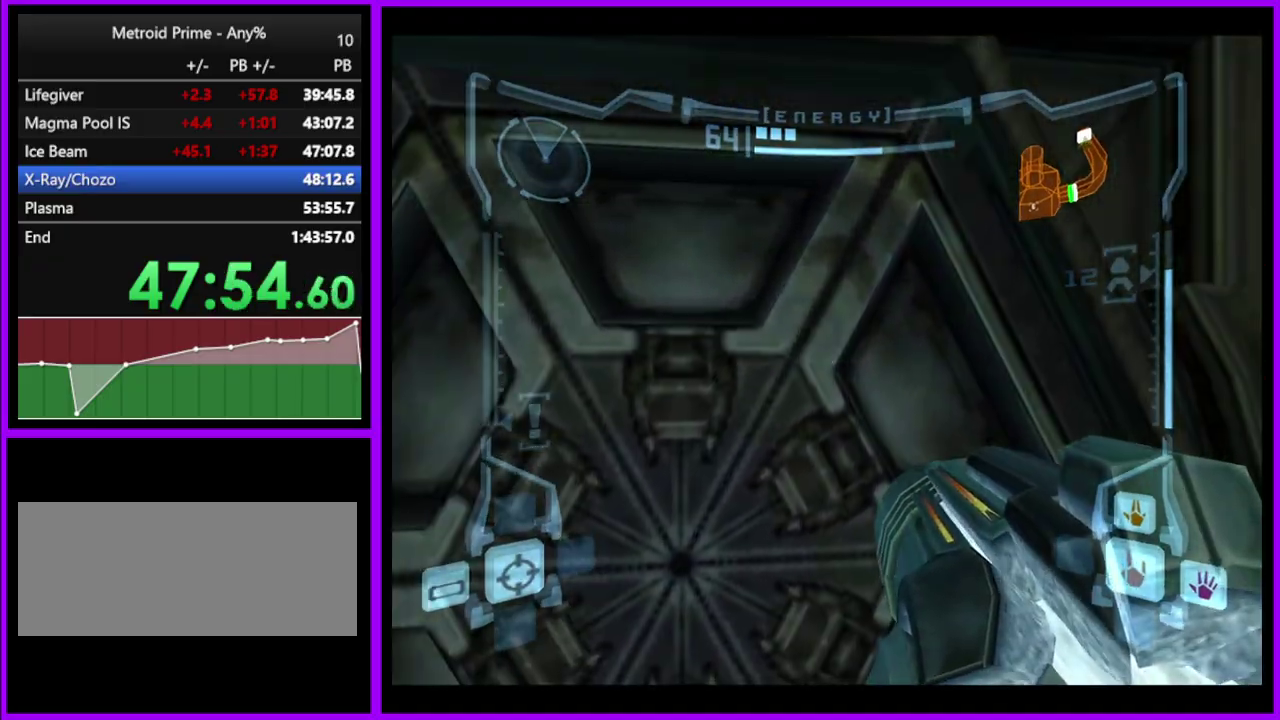
{"buttons": [], "left_stick": "center", "right_stick": "center", "events": []}
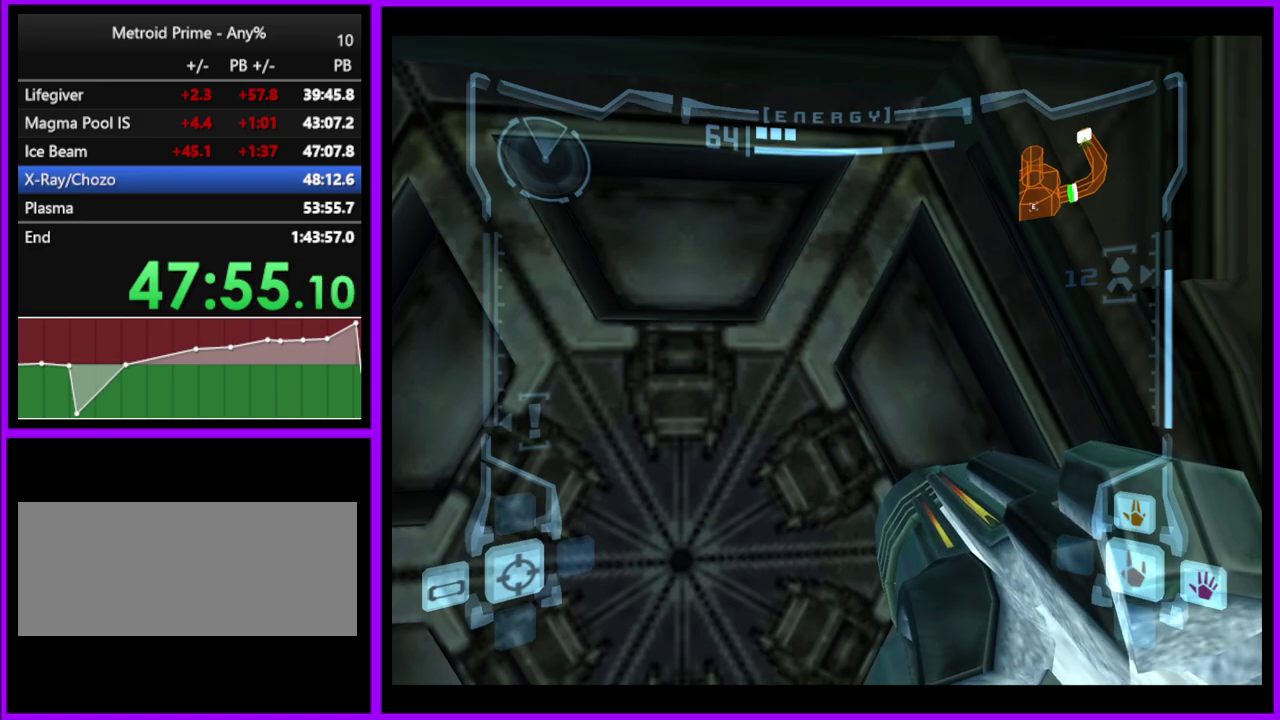
{"buttons": ["L1"], "left_stick": "center", "right_stick": "center", "events": [[233, "left_stick", "left"], [300, "L1", "down"], [317, "left_stick", "center"]]}
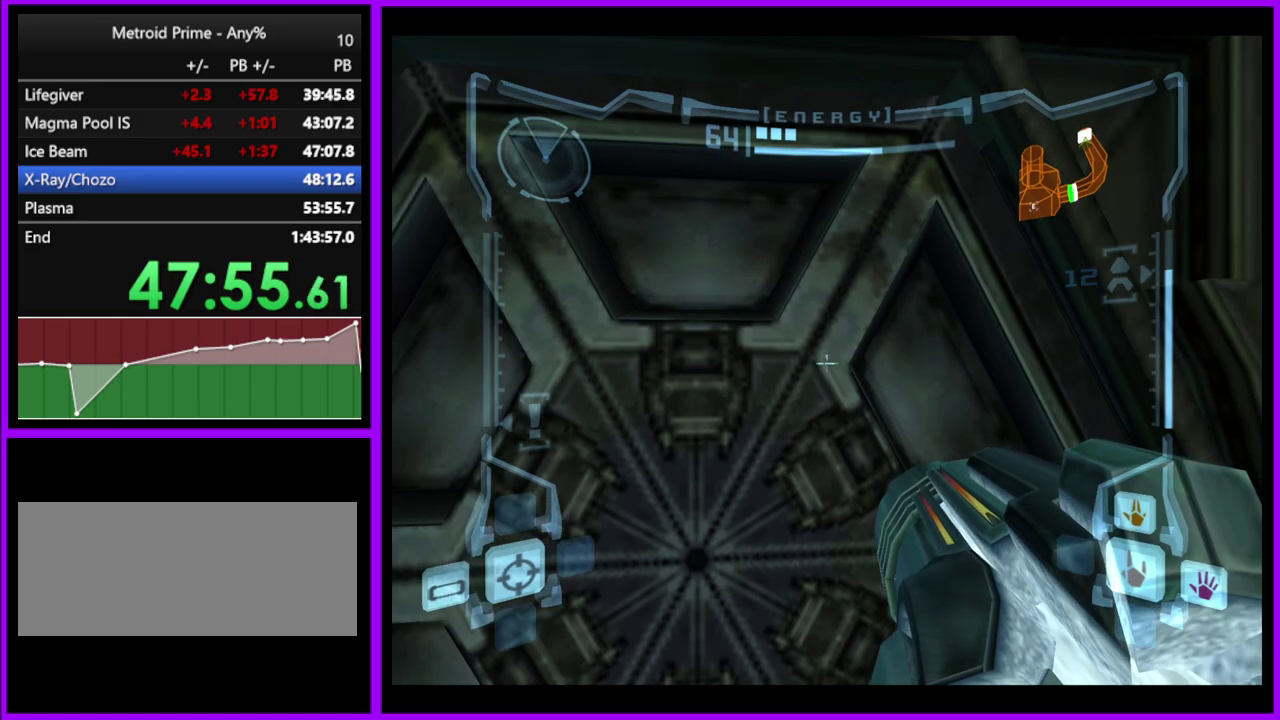
{"buttons": ["L1"], "left_stick": "center", "right_stick": "center", "events": [[217, "left_stick", "up-left"], [283, "left_stick", "center"]]}
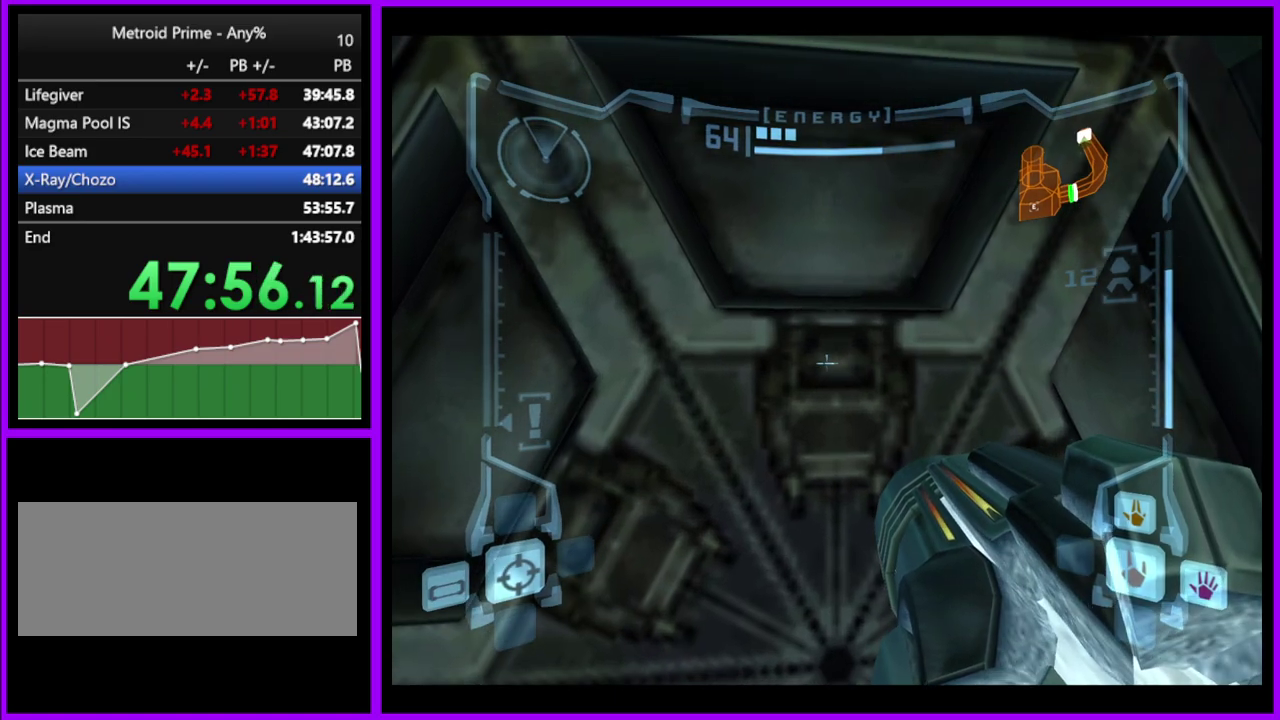
{"buttons": ["L1"], "left_stick": "center", "right_stick": "center", "events": []}
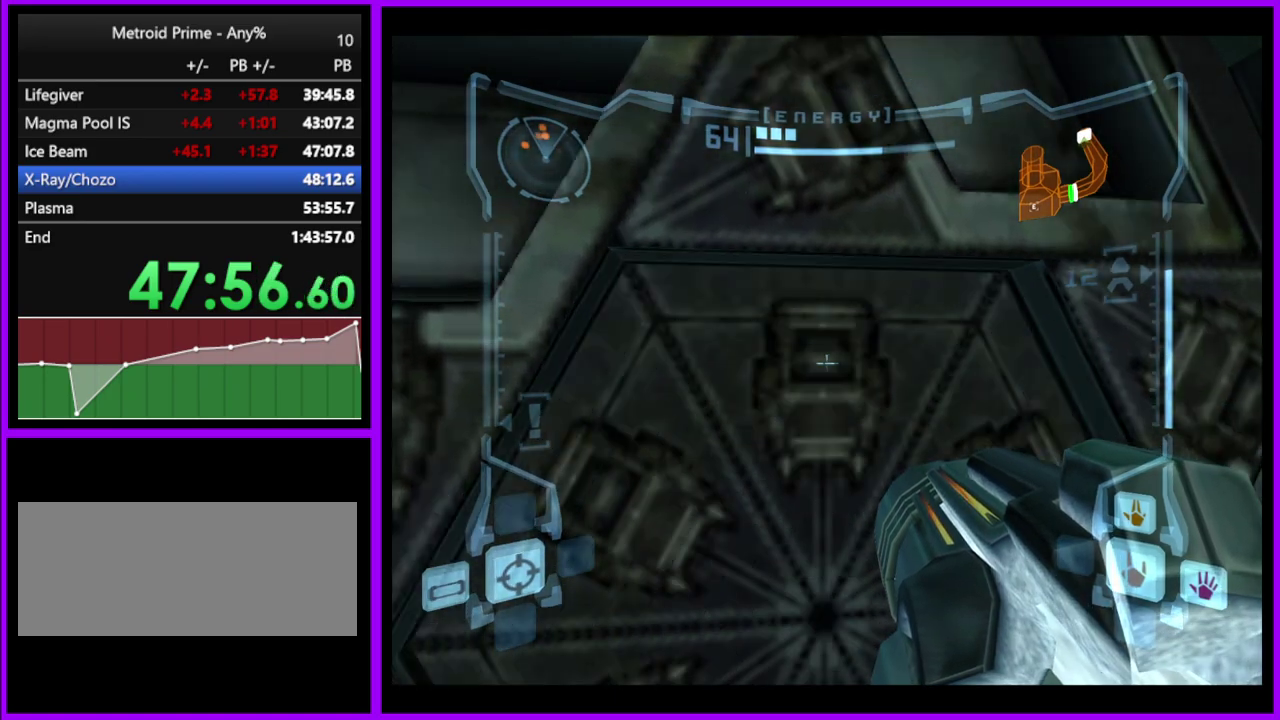
{"buttons": ["L1"], "left_stick": "up", "right_stick": "center", "events": [[350, "left_stick", "up"]]}
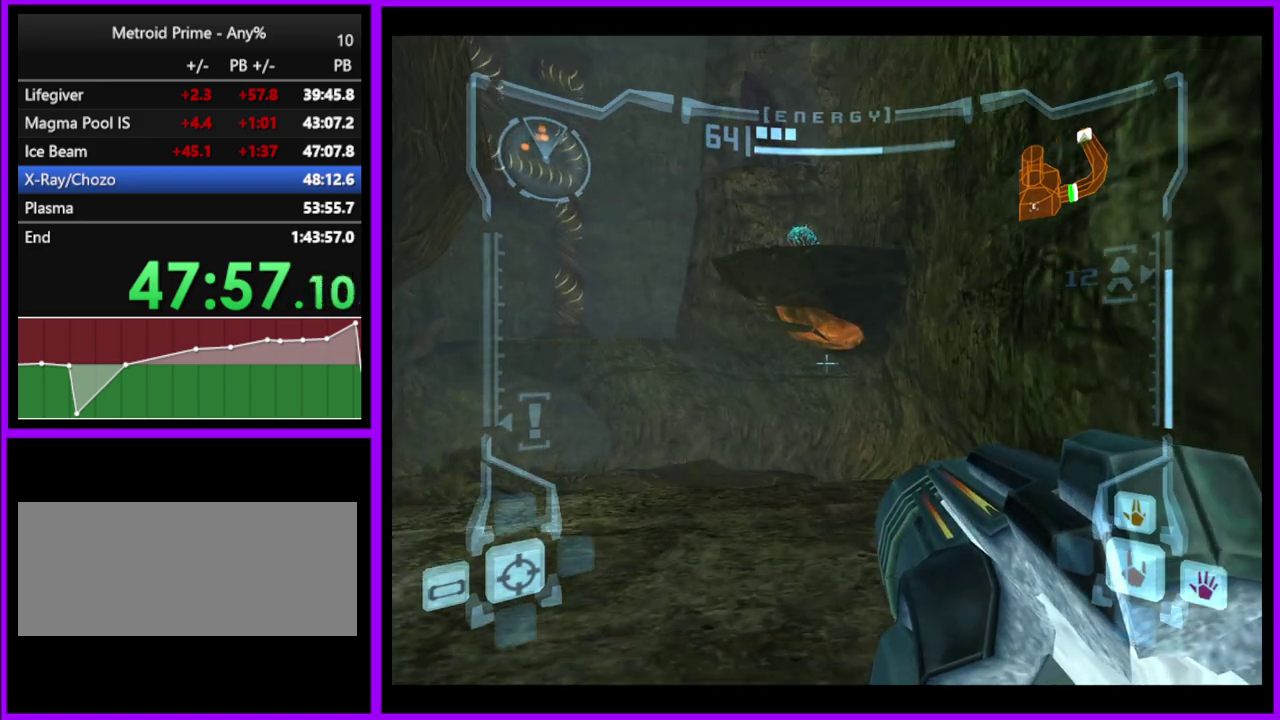
{"buttons": ["L1"], "left_stick": "up", "right_stick": "center", "events": [[167, "L1", "up"], [300, "L1", "down"], [350, "B", "down"], [500, "B", "up"]]}
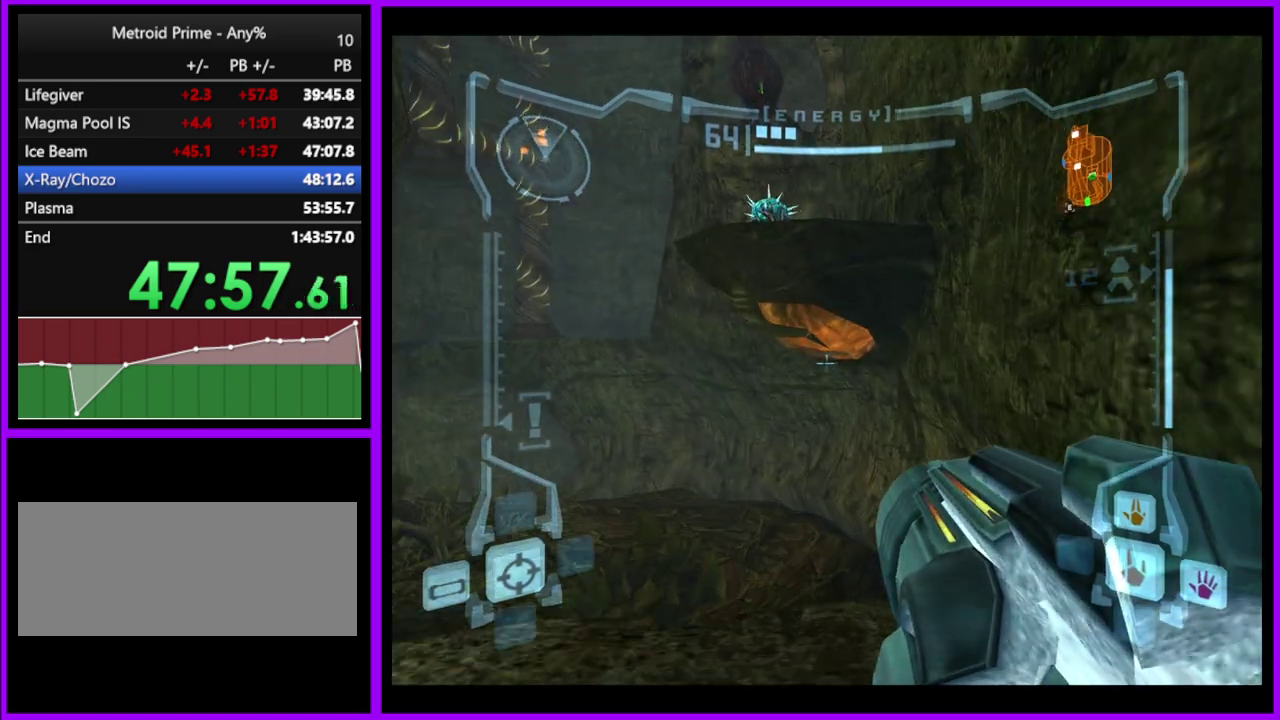
{"buttons": [], "left_stick": "up", "right_stick": "center", "events": [[83, "L1", "up"]]}
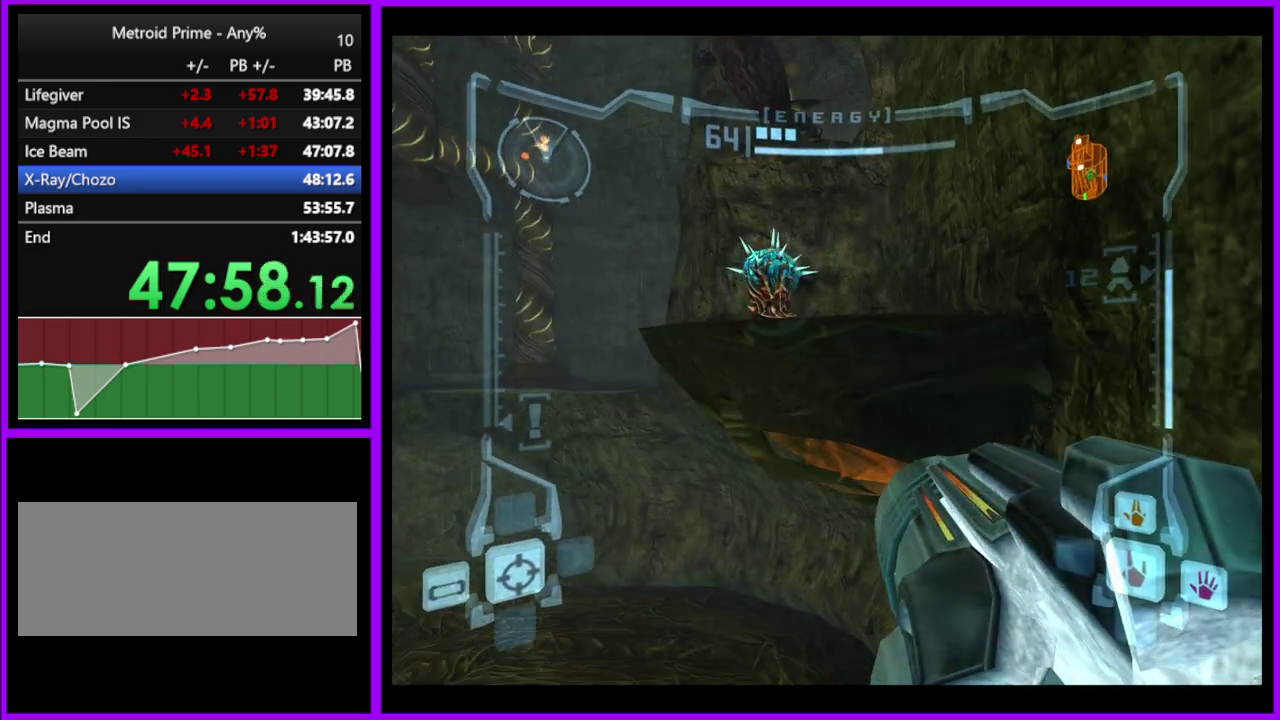
{"buttons": ["L1"], "left_stick": "up", "right_stick": "center", "events": [[83, "B", "down"], [200, "L1", "down"], [233, "B", "up"], [400, "A", "down"], [483, "A", "up"]]}